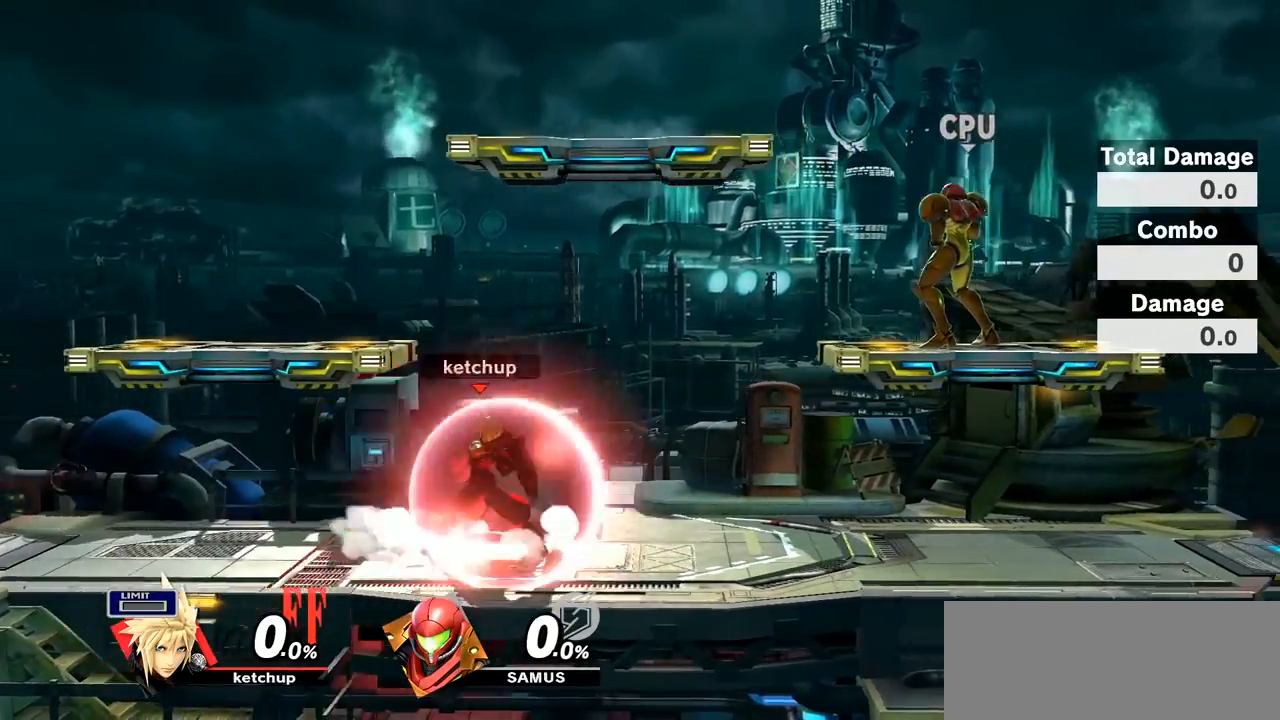
Gameplay with a controller (Nintendo layout); each line is a JSON object with the inputs held at the frame after it. "events" lists button and stick changes between this image and that frame as [ms after this image, input, new state], when the widget could be followed in between. Not read: L3 R3.
{"buttons": [], "left_stick": "center", "right_stick": "up", "events": [[33, "Y", "down"], [67, "Y", "up"], [150, "L1", "up"], [500, "right_stick", "up"]]}
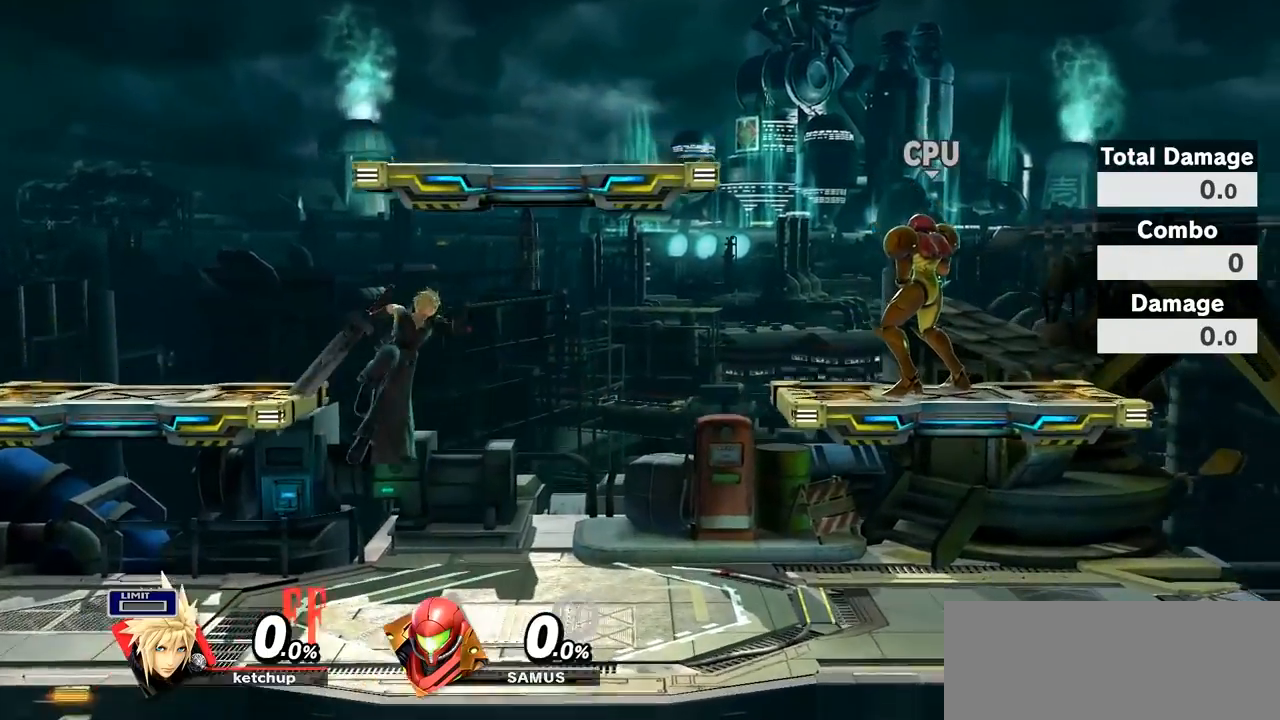
{"buttons": [], "left_stick": "center", "right_stick": "center", "events": [[117, "left_stick", "down"], [150, "right_stick", "center"], [283, "left_stick", "center"], [333, "Y", "down"], [383, "Y", "up"]]}
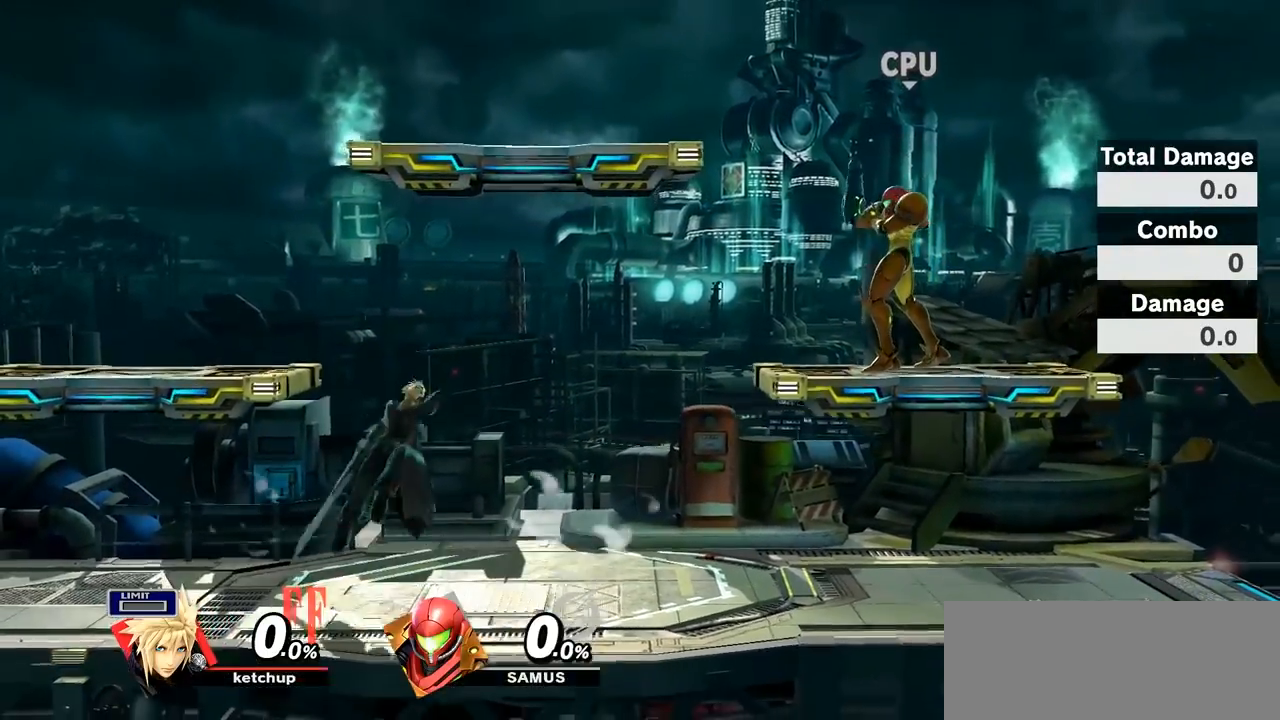
{"buttons": [], "left_stick": "center", "right_stick": "center", "events": [[250, "left_stick", "down"], [283, "right_stick", "up"], [400, "right_stick", "center"], [433, "left_stick", "center"]]}
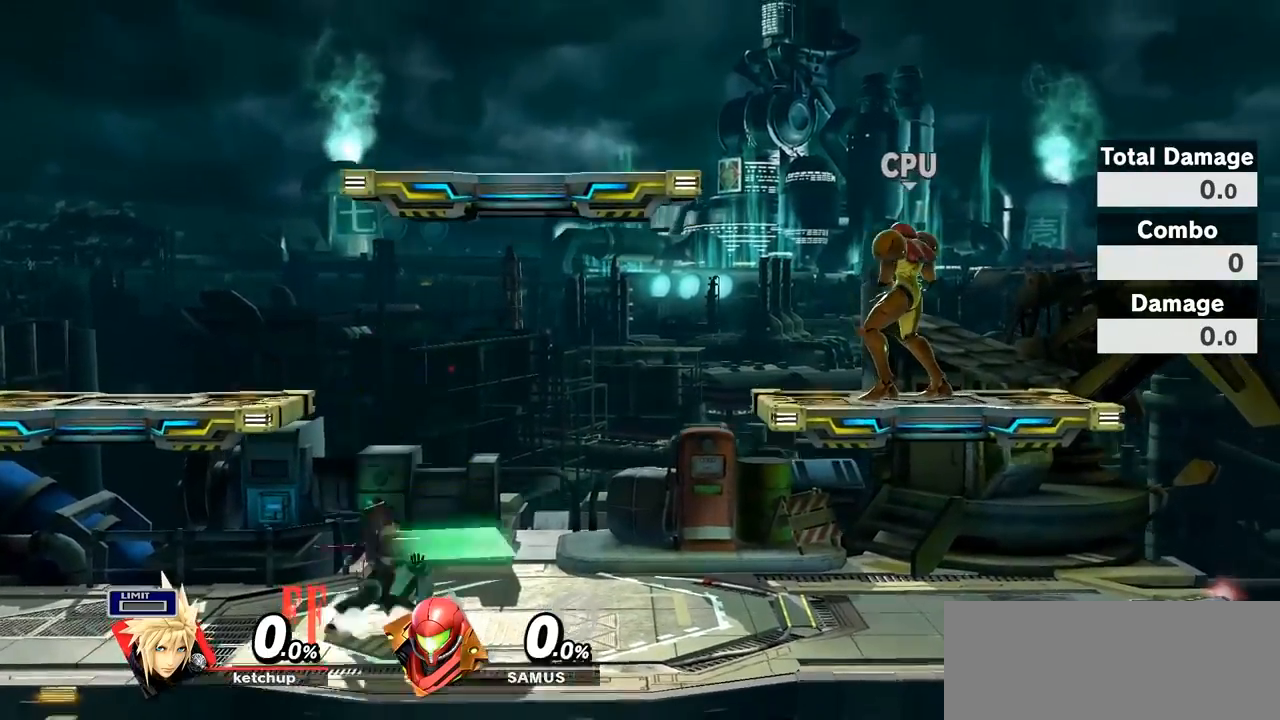
{"buttons": ["A", "L1", "R1"], "left_stick": "center", "right_stick": "center", "events": [[67, "left_stick", "down-right"], [183, "left_stick", "center"], [400, "A", "down"], [400, "L1", "down"], [400, "R1", "down"]]}
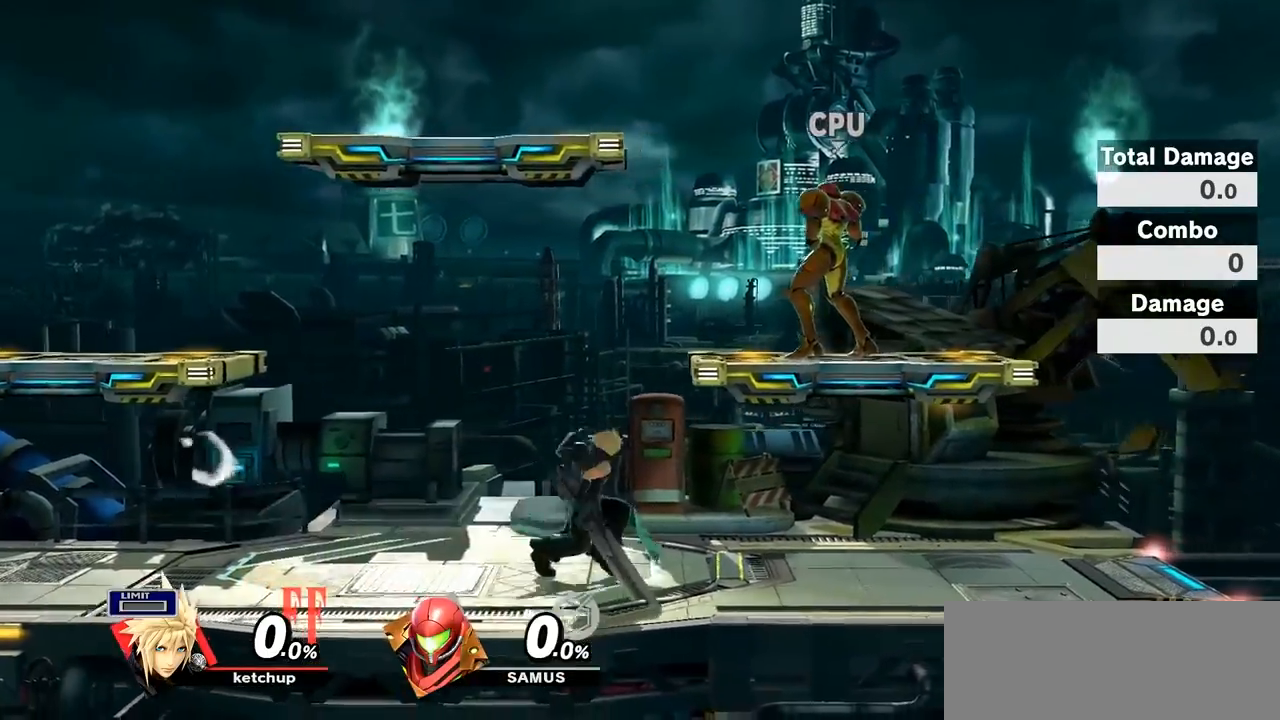
{"buttons": [], "left_stick": "right", "right_stick": "center", "events": [[33, "A", "up"], [33, "L1", "up"], [33, "R1", "up"], [33, "left_stick", "right"], [117, "left_stick", "down-right"], [300, "left_stick", "center"], [367, "left_stick", "right"]]}
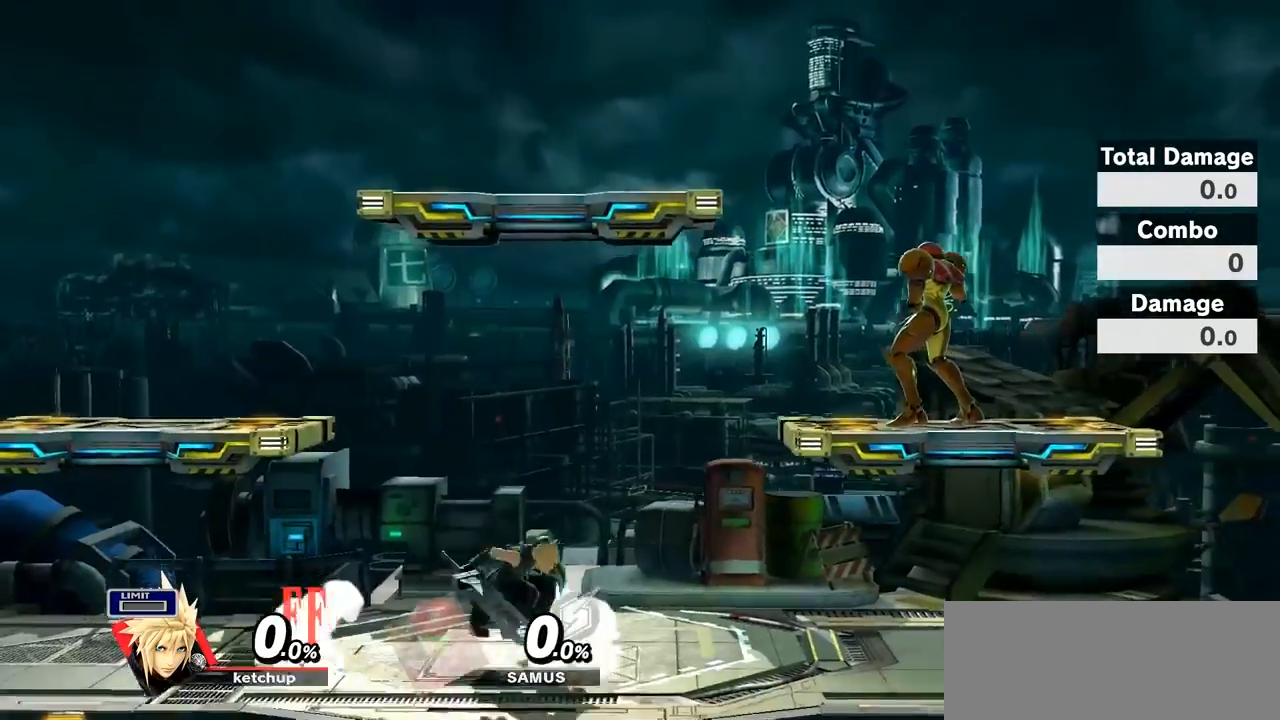
{"buttons": [], "left_stick": "left", "right_stick": "center", "events": [[33, "left_stick", "center"], [117, "left_stick", "left"], [200, "Z", "down"], [250, "Z", "up"], [300, "left_stick", "center"], [367, "left_stick", "left"]]}
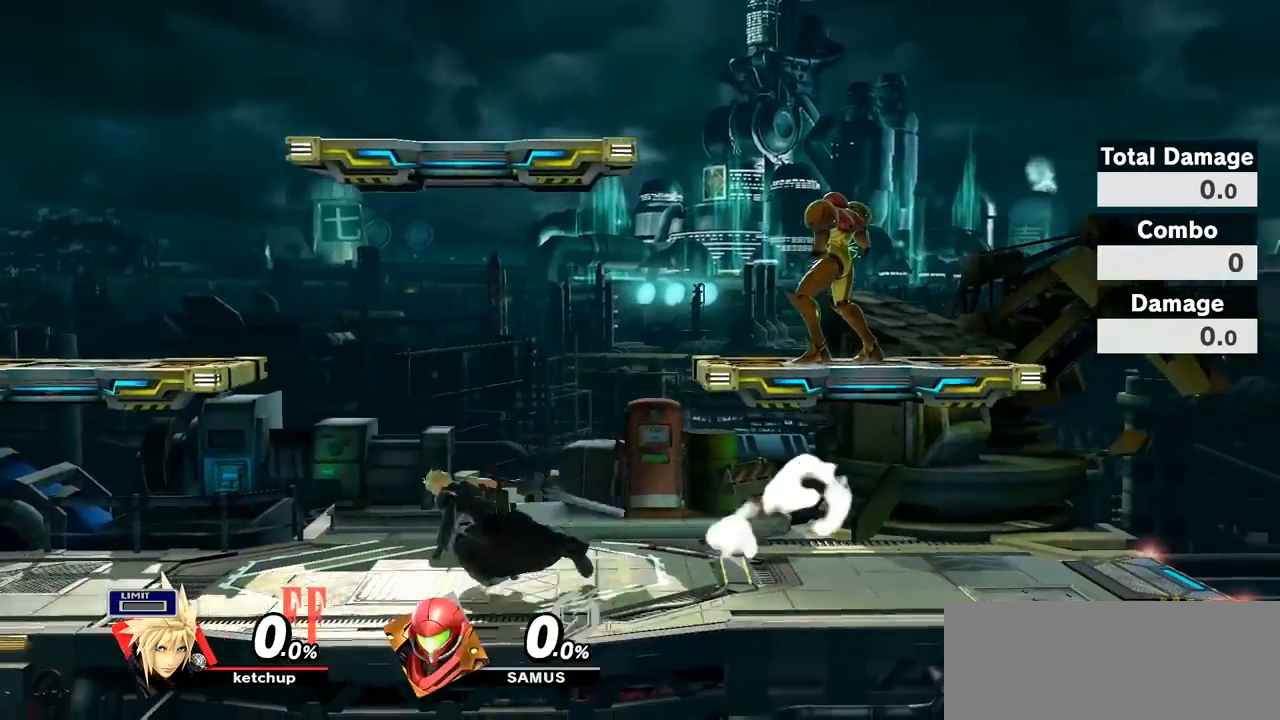
{"buttons": [], "left_stick": "right", "right_stick": "center", "events": [[33, "left_stick", "center"], [183, "left_stick", "up-right"], [283, "left_stick", "right"]]}
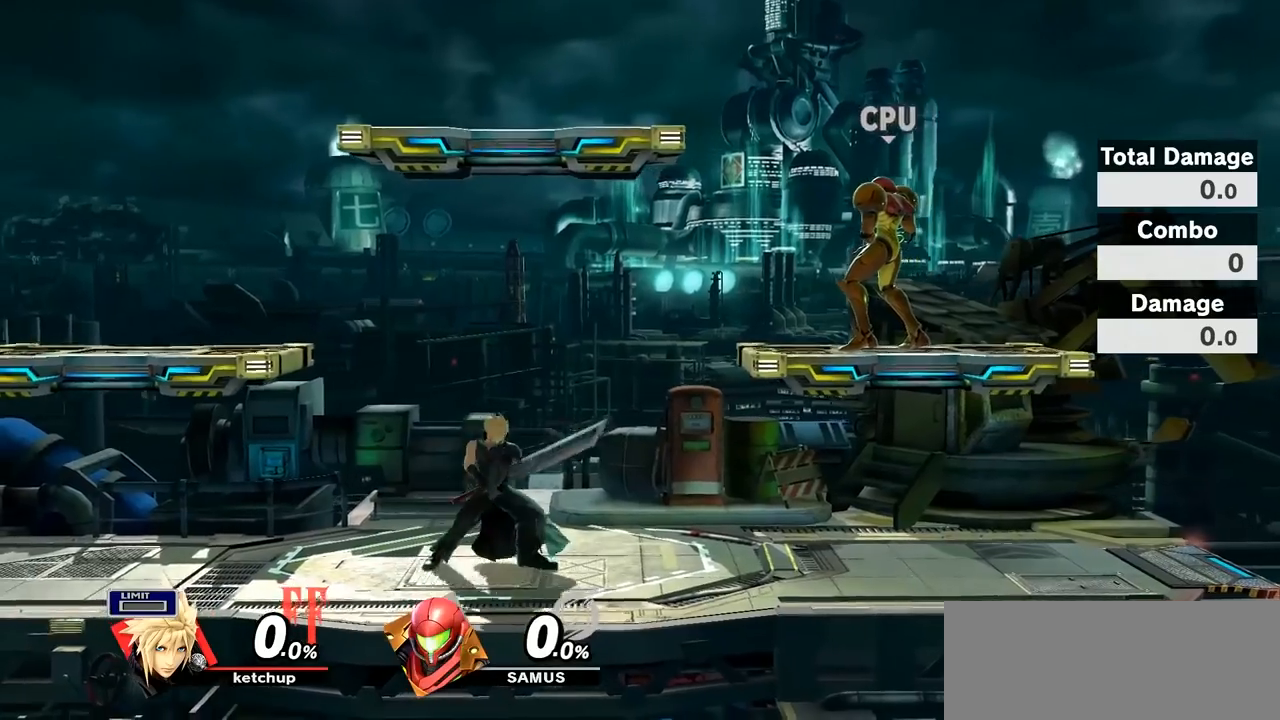
{"buttons": [], "left_stick": "right", "right_stick": "center", "events": []}
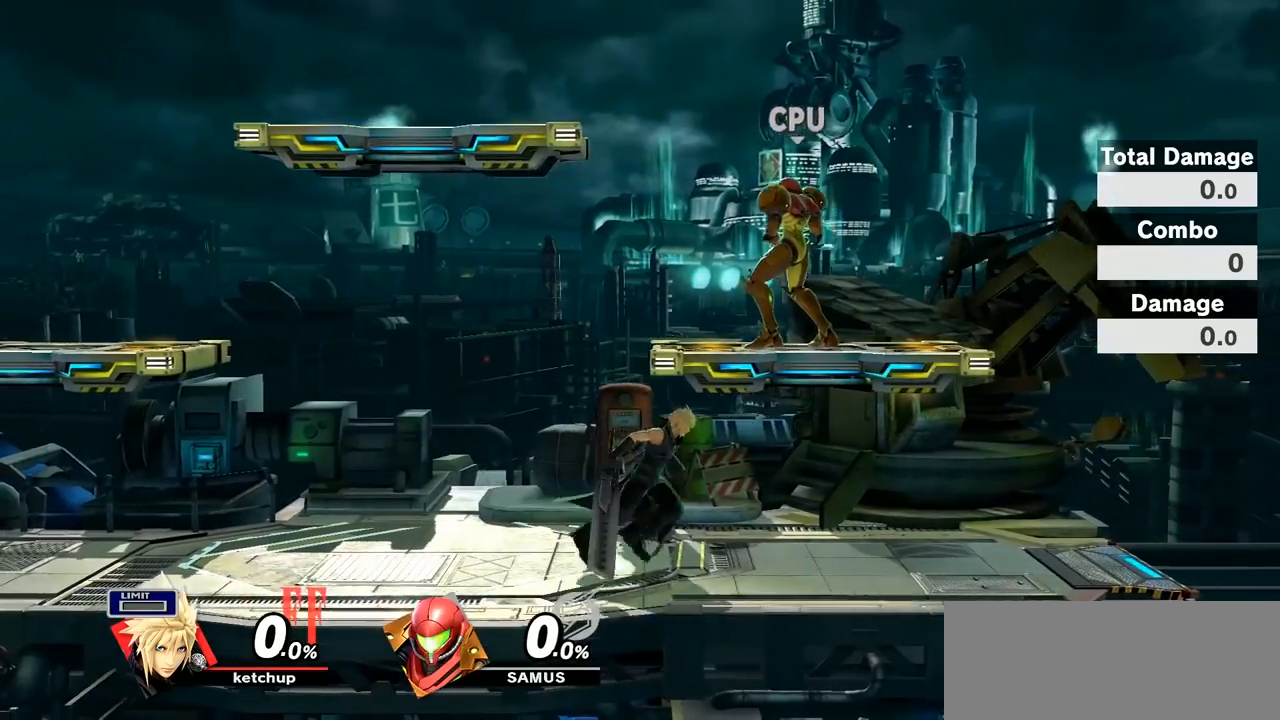
{"buttons": [], "left_stick": "center", "right_stick": "center", "events": [[150, "left_stick", "center"]]}
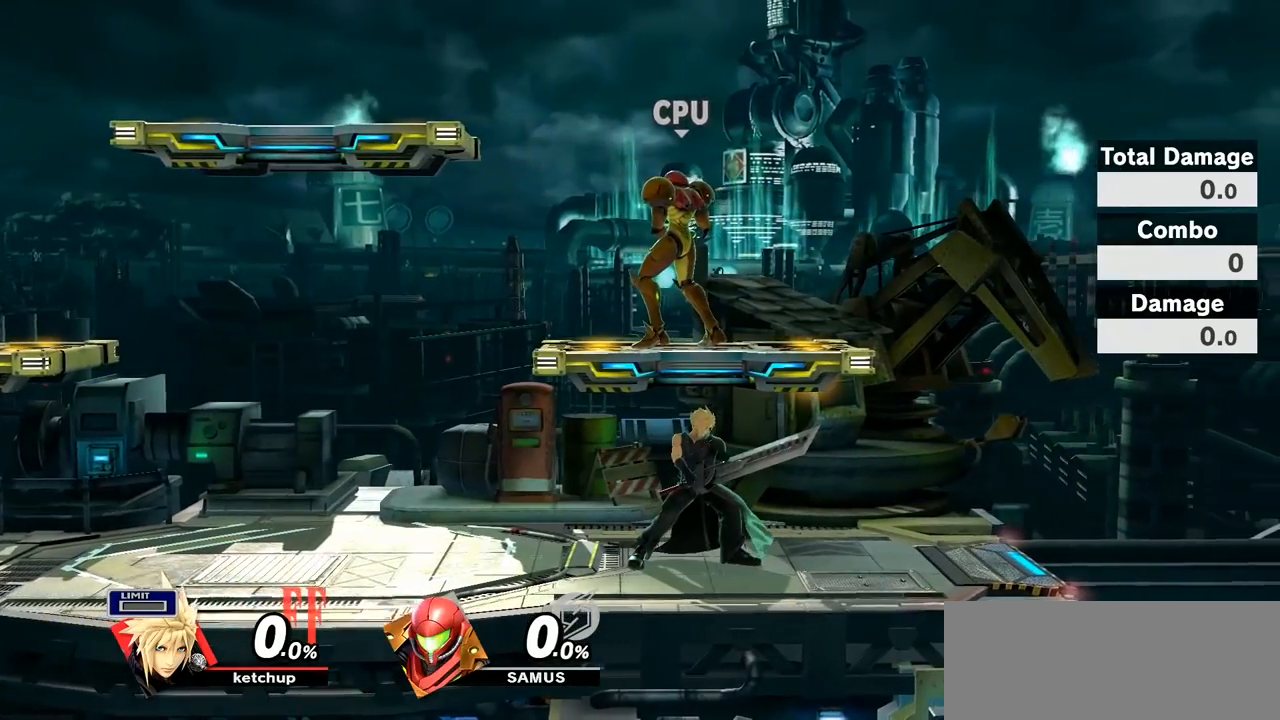
{"buttons": [], "left_stick": "center", "right_stick": "center", "events": []}
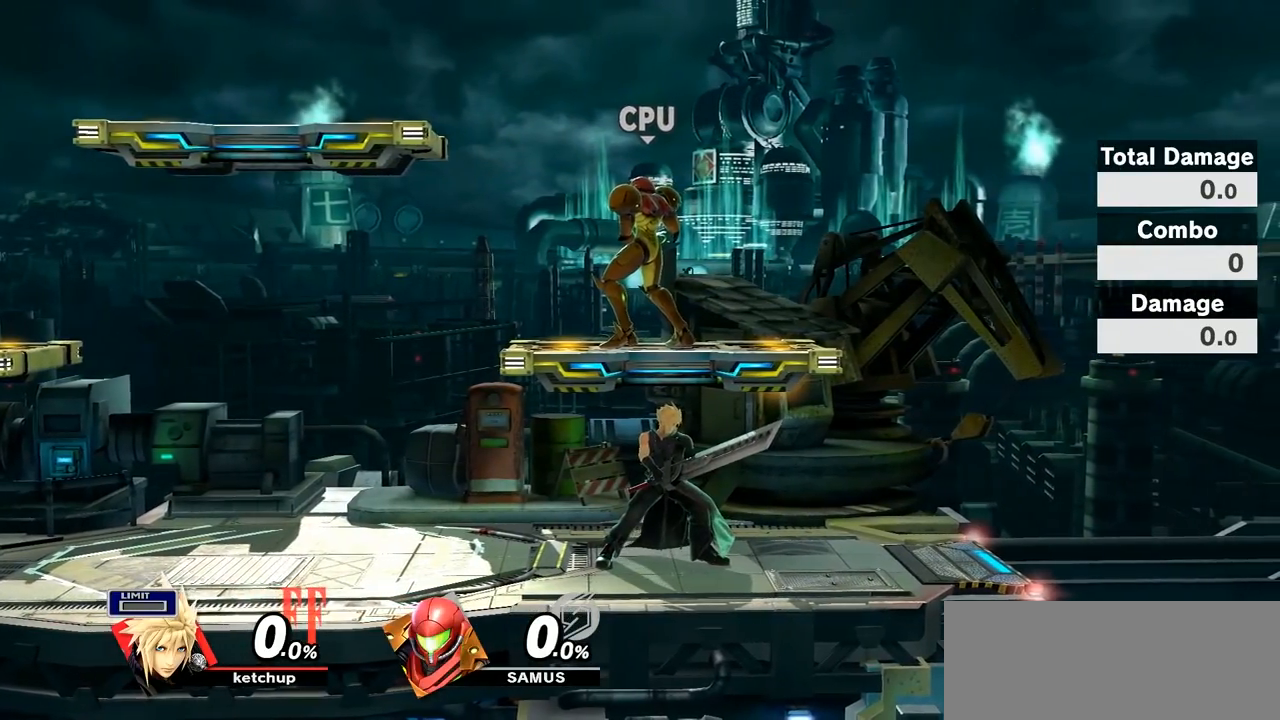
{"buttons": [], "left_stick": "center", "right_stick": "center", "events": [[217, "left_stick", "right"], [483, "left_stick", "center"]]}
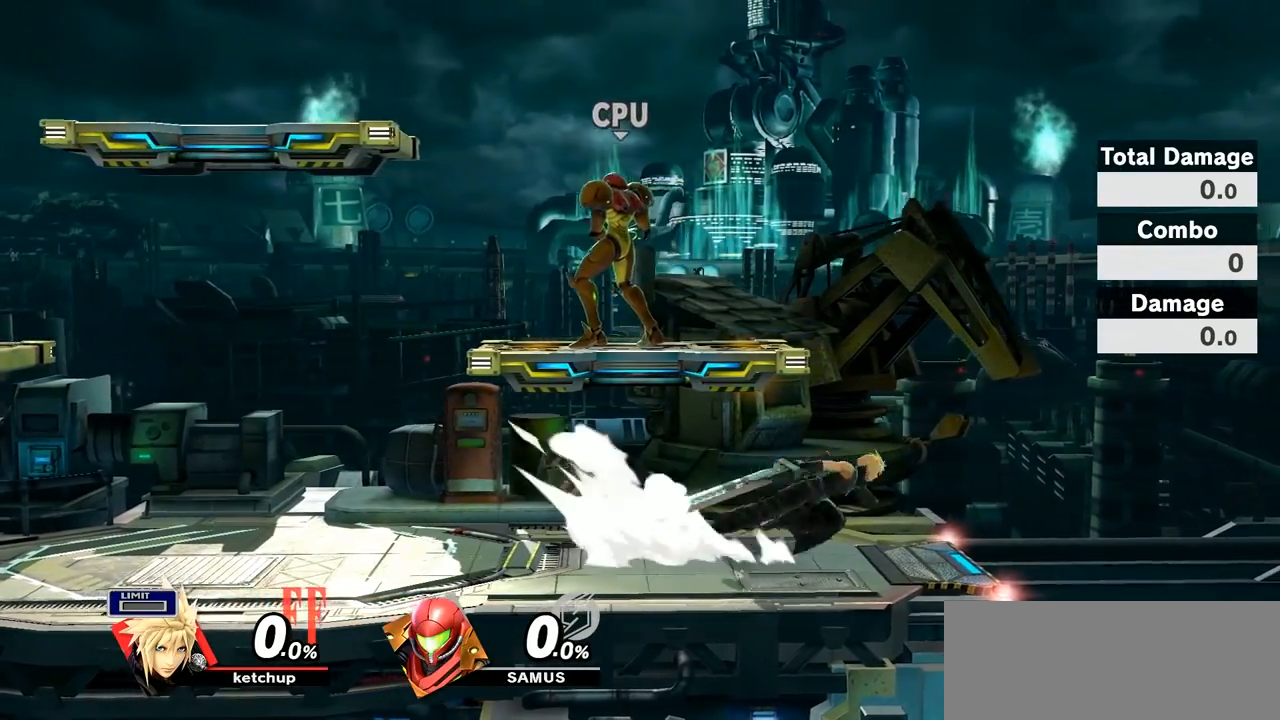
{"buttons": [], "left_stick": "center", "right_stick": "center", "events": [[83, "left_stick", "left"], [283, "left_stick", "center"]]}
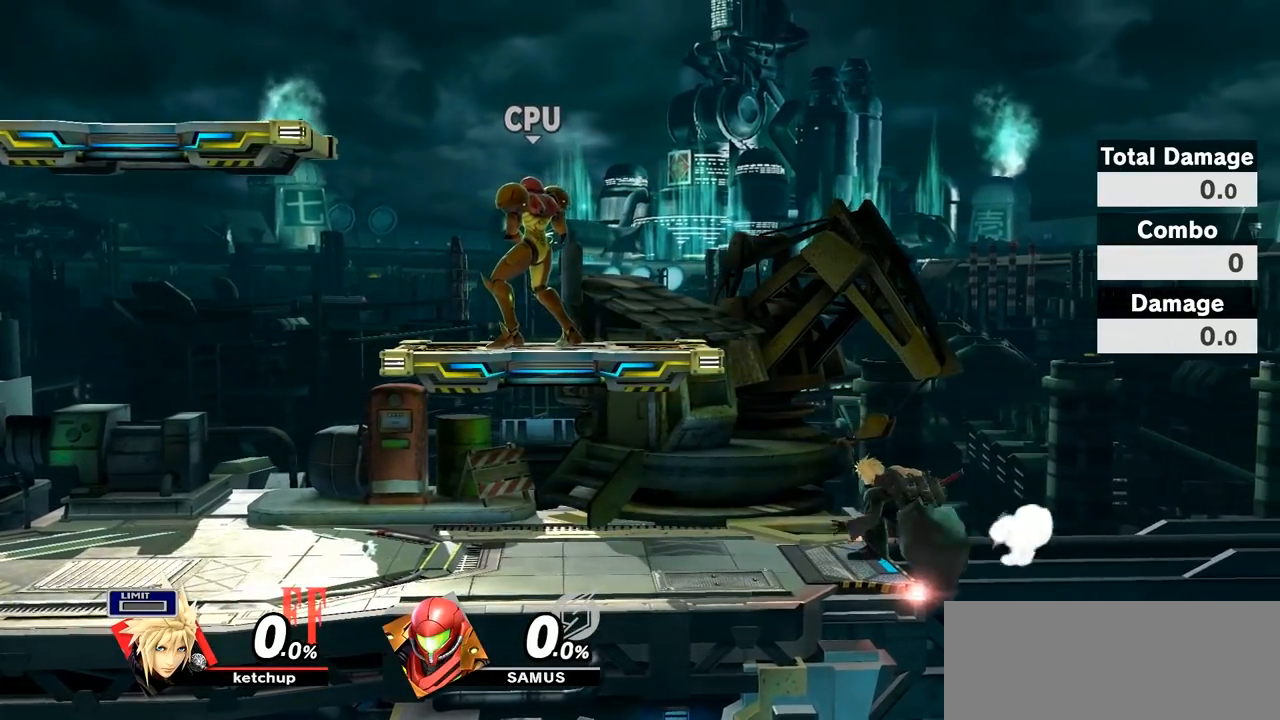
{"buttons": [], "left_stick": "left", "right_stick": "center", "events": [[183, "left_stick", "left"]]}
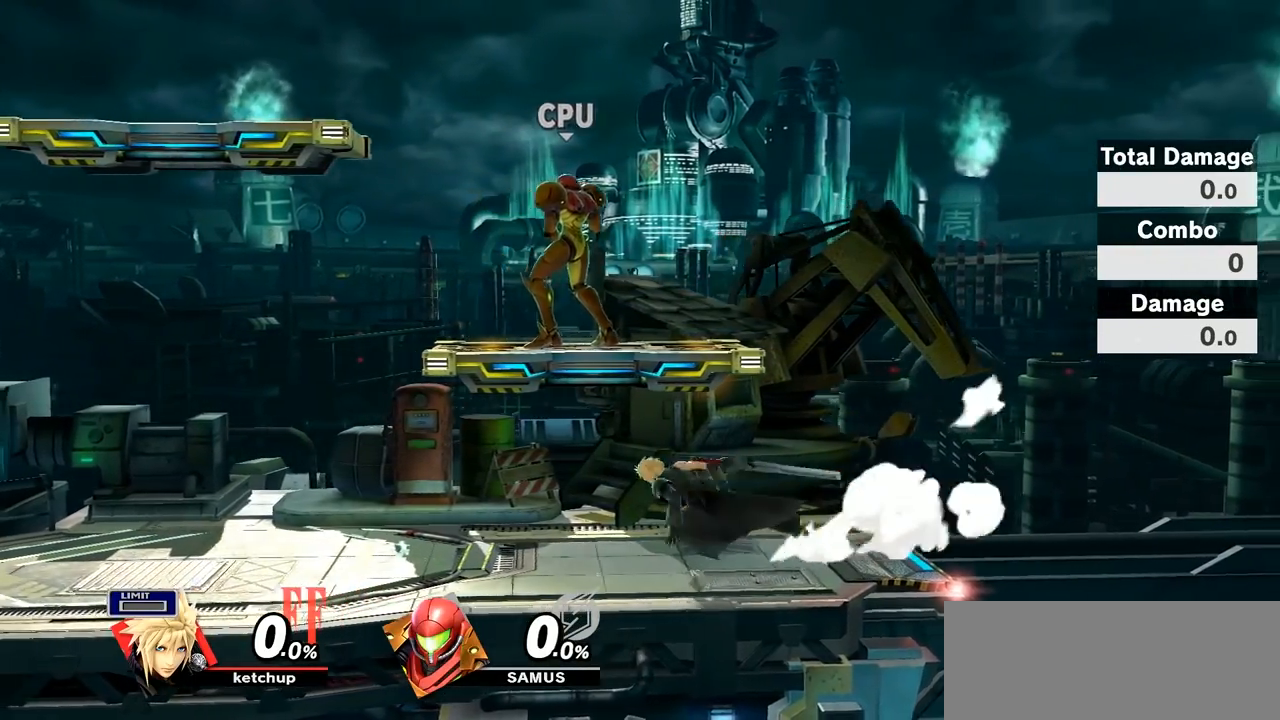
{"buttons": [], "left_stick": "center", "right_stick": "center", "events": [[117, "L1", "down"], [233, "A", "down"], [233, "R1", "down"], [267, "left_stick", "center"], [400, "A", "up"], [400, "L1", "up"], [433, "R1", "up"]]}
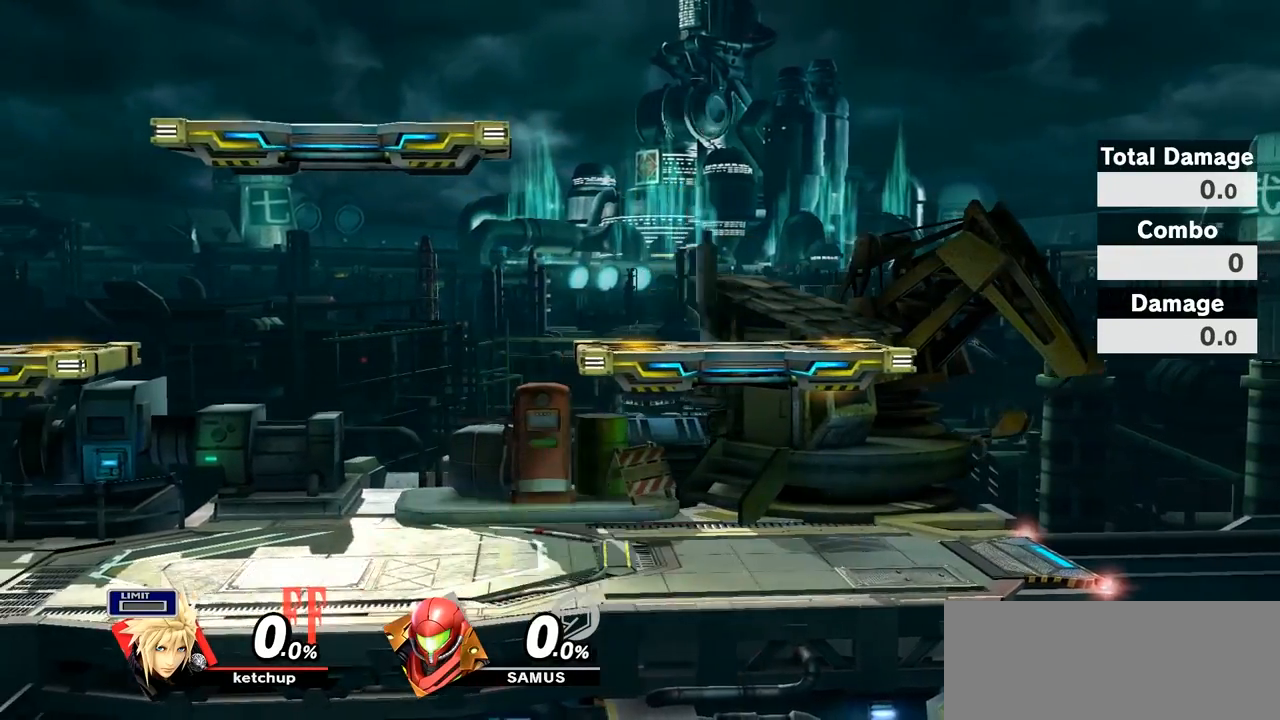
{"buttons": [], "left_stick": "right", "right_stick": "center", "events": [[300, "left_stick", "right"]]}
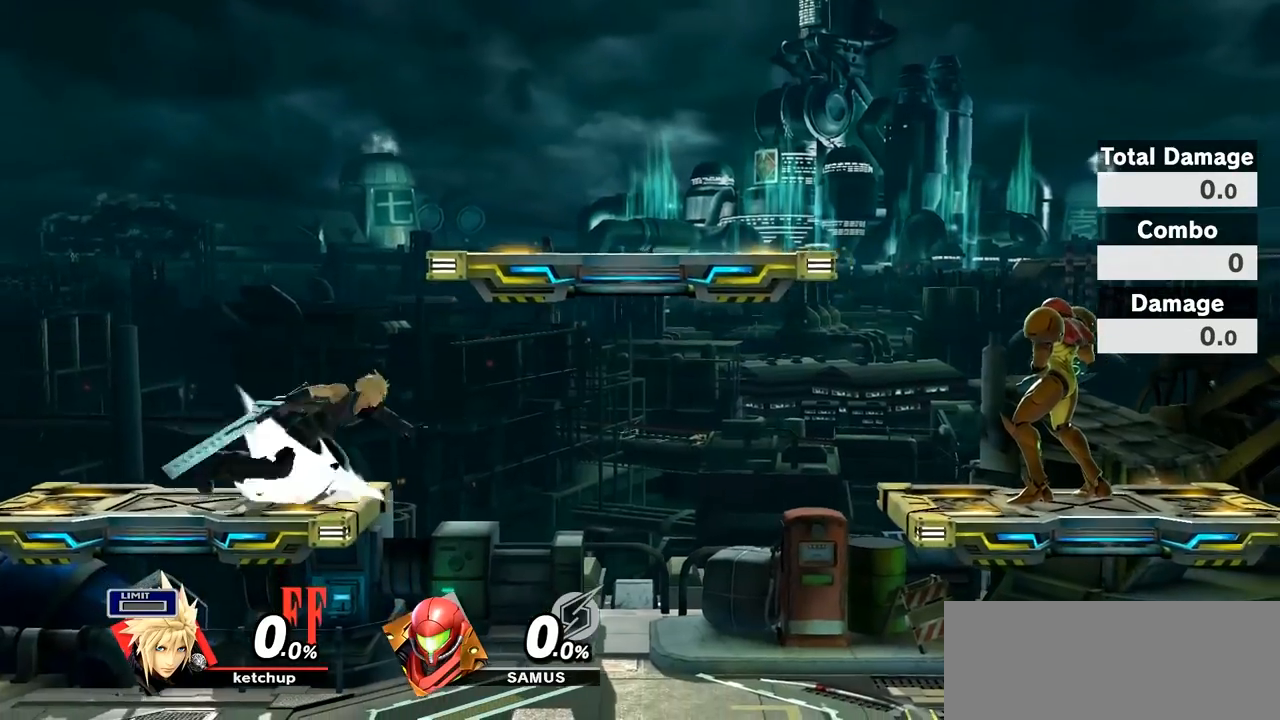
{"buttons": [], "left_stick": "right", "right_stick": "center", "events": [[50, "left_stick", "down-right"], [150, "left_stick", "center"], [200, "left_stick", "right"], [300, "Y", "down"], [500, "Y", "up"]]}
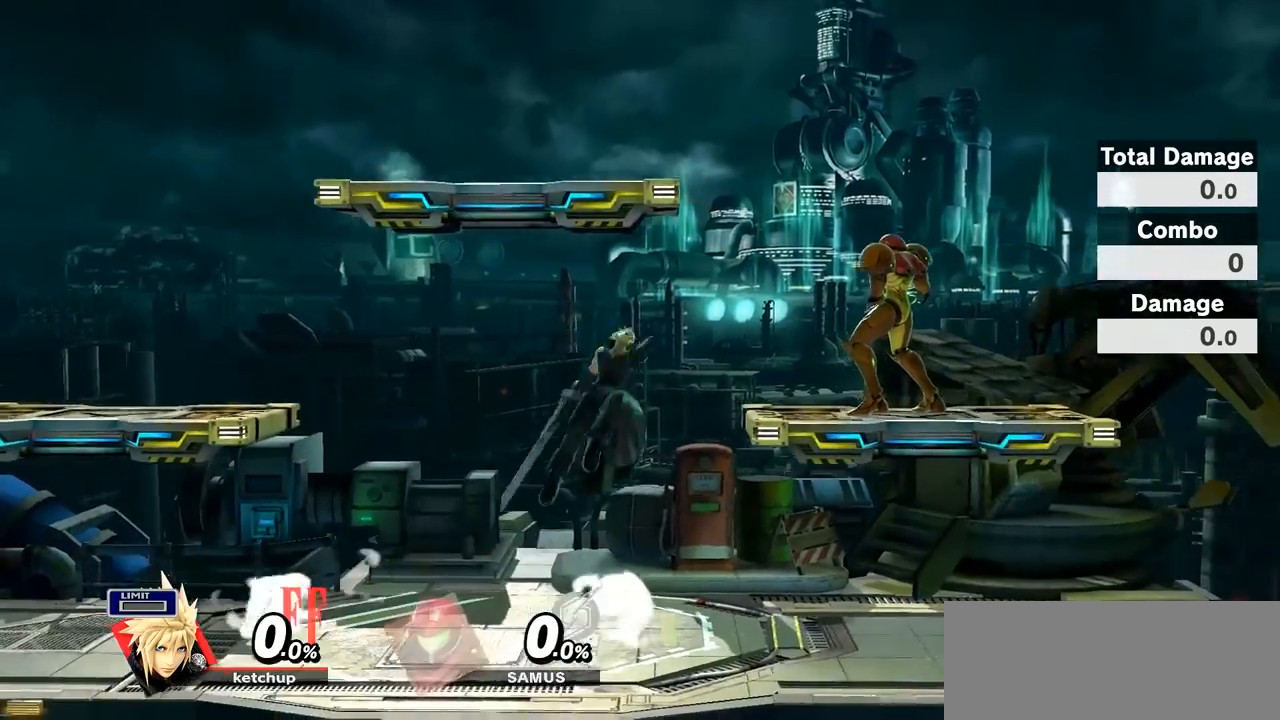
{"buttons": [], "left_stick": "center", "right_stick": "center", "events": [[100, "left_stick", "left"], [283, "left_stick", "center"]]}
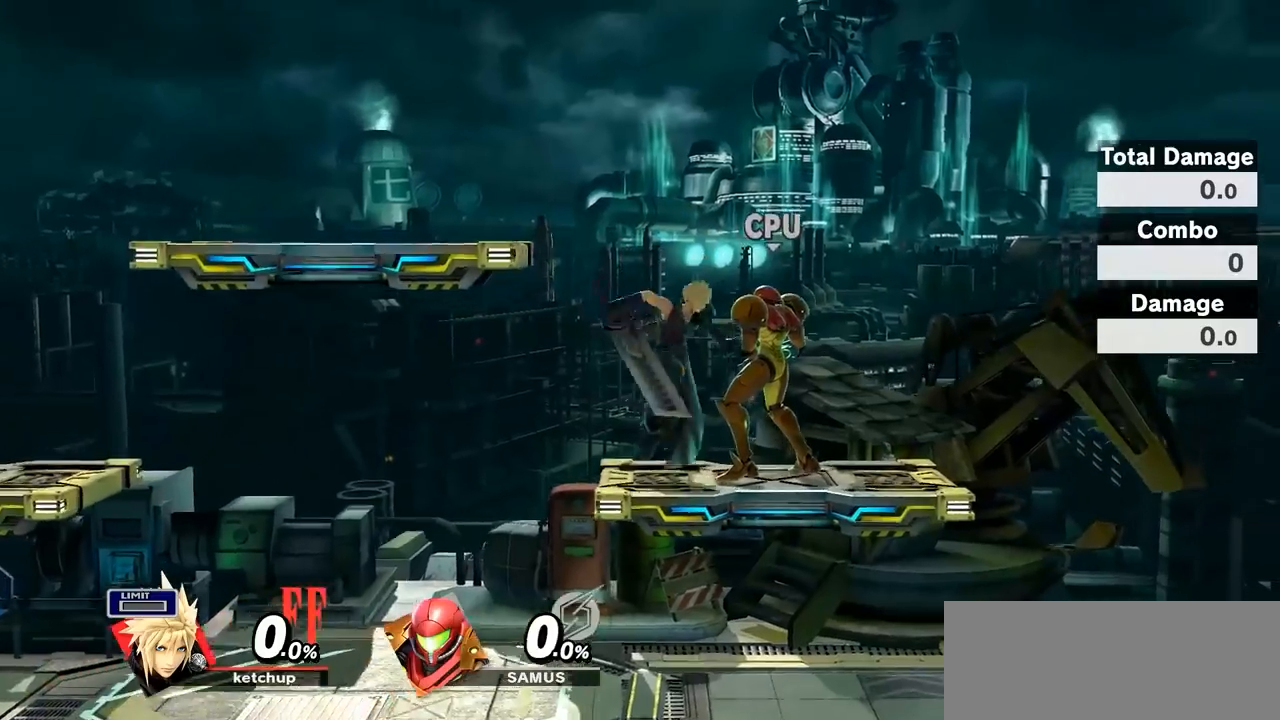
{"buttons": [], "left_stick": "up-left", "right_stick": "center", "events": [[367, "left_stick", "up-left"]]}
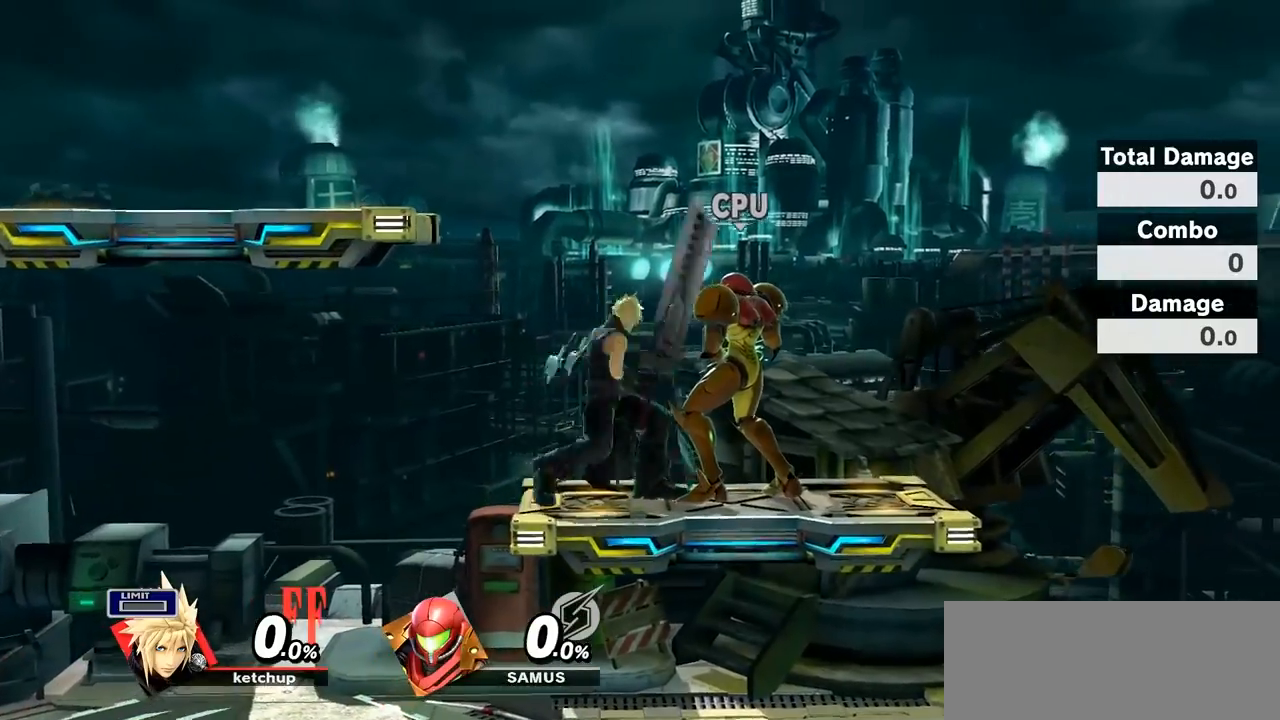
{"buttons": [], "left_stick": "center", "right_stick": "center", "events": [[17, "left_stick", "center"], [400, "Y", "down"], [467, "Y", "up"]]}
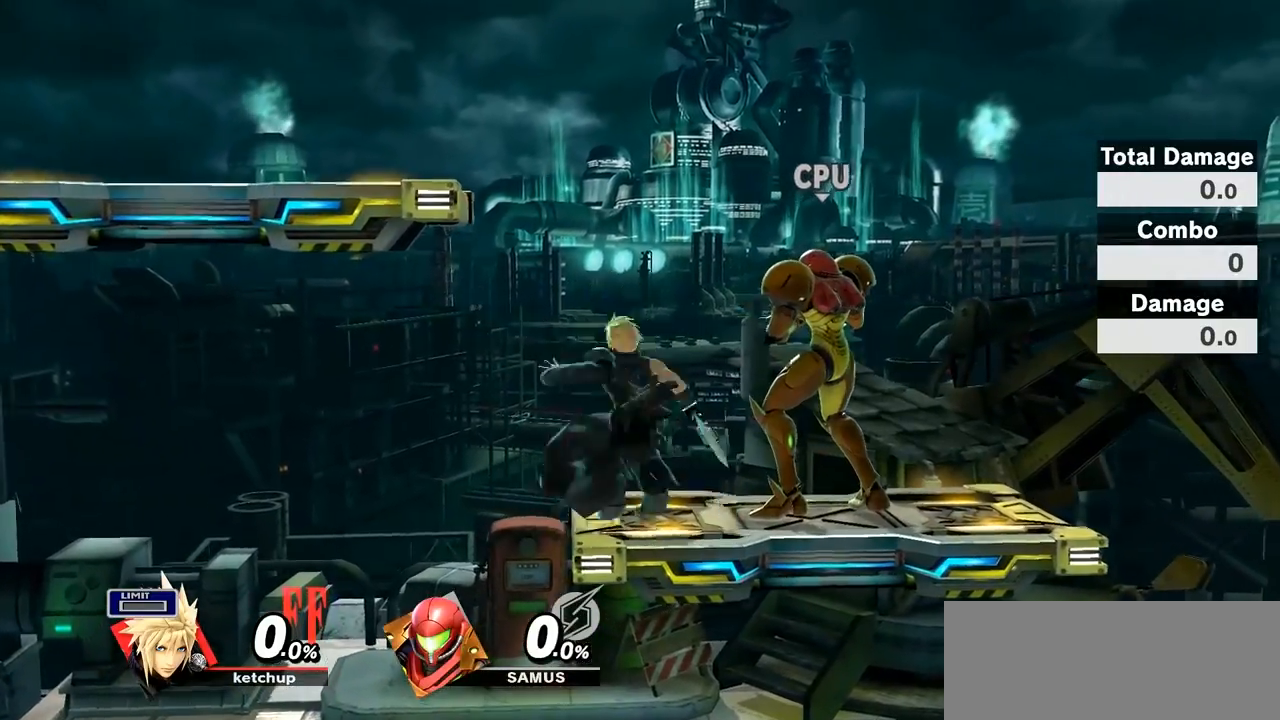
{"buttons": [], "left_stick": "right", "right_stick": "up", "events": [[117, "right_stick", "up"], [183, "left_stick", "right"], [250, "left_stick", "down-right"], [400, "left_stick", "right"]]}
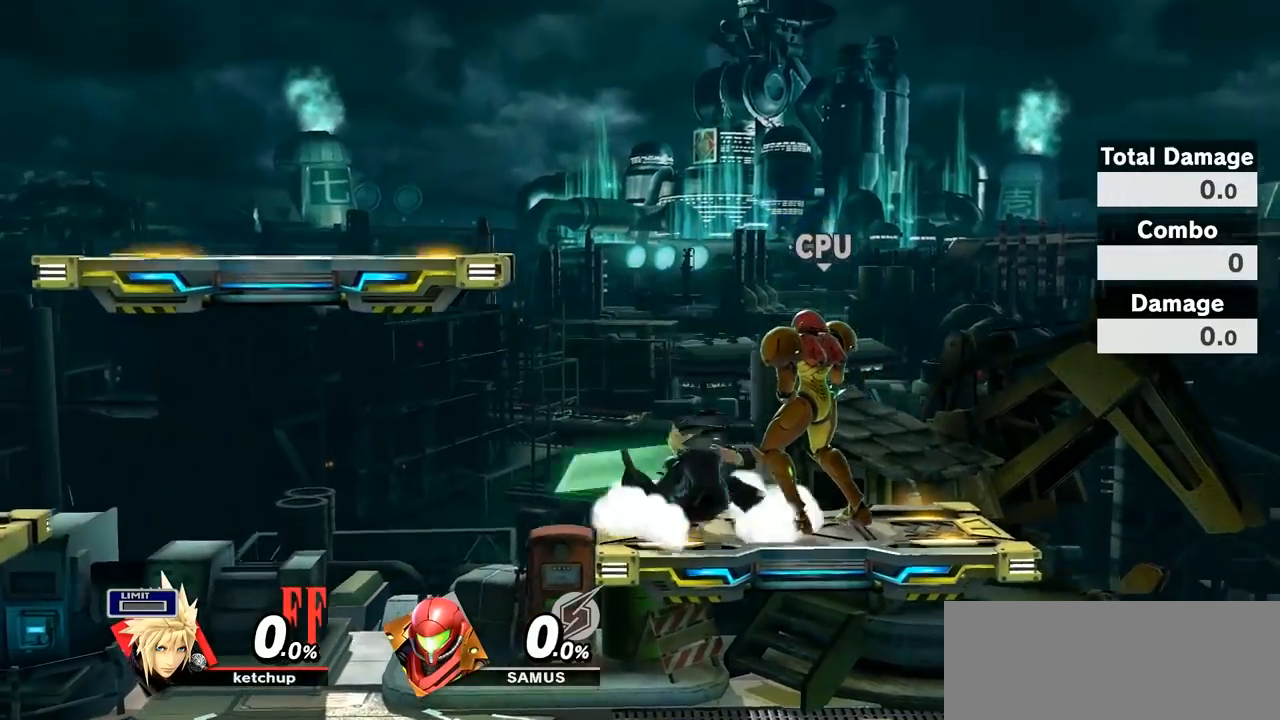
{"buttons": ["Y"], "left_stick": "right", "right_stick": "center", "events": [[33, "left_stick", "center"], [33, "right_stick", "center"], [217, "left_stick", "right"], [300, "Y", "down"]]}
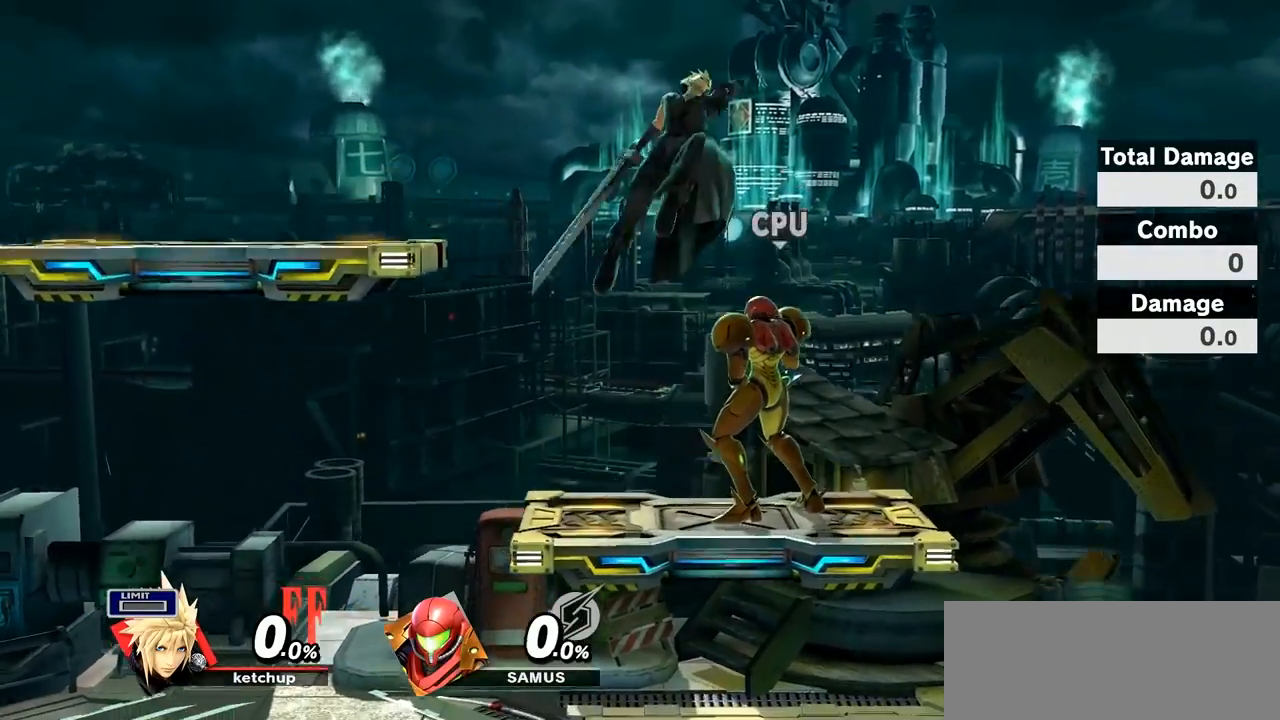
{"buttons": [], "left_stick": "left", "right_stick": "center", "events": [[17, "Y", "up"], [83, "left_stick", "center"], [150, "left_stick", "left"], [333, "left_stick", "center"], [450, "left_stick", "left"]]}
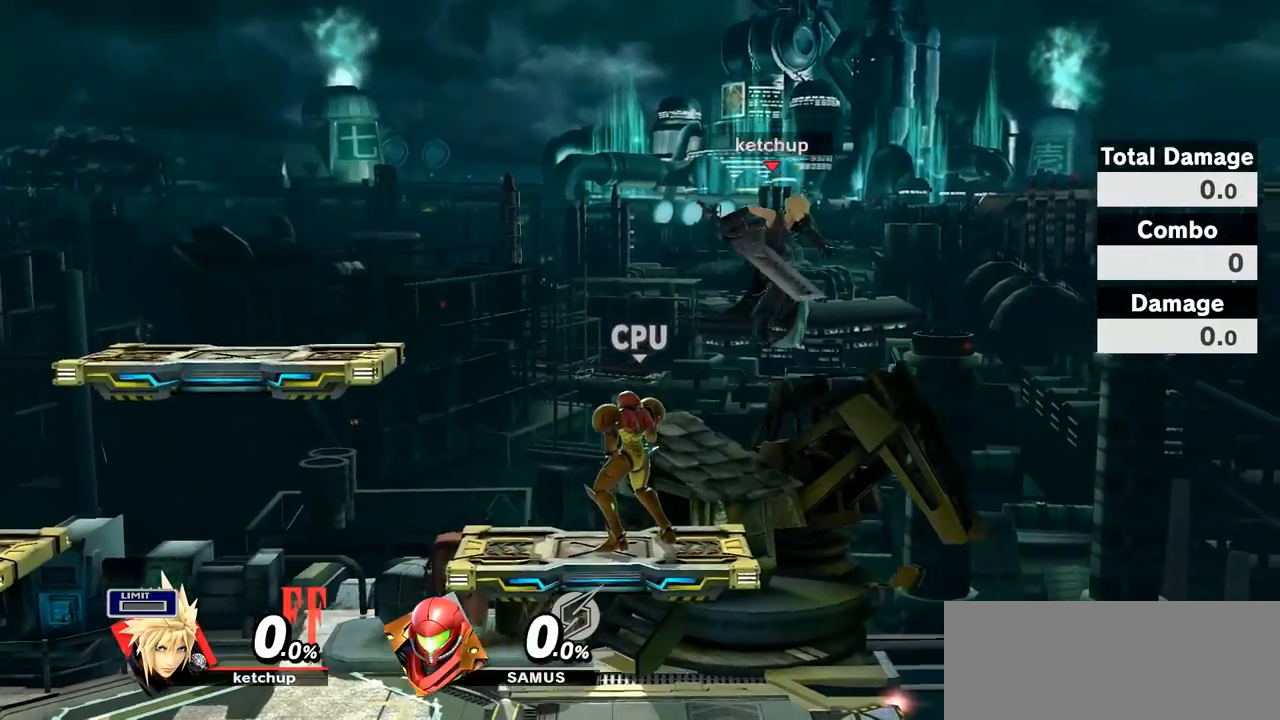
{"buttons": [], "left_stick": "center", "right_stick": "center", "events": [[367, "left_stick", "center"]]}
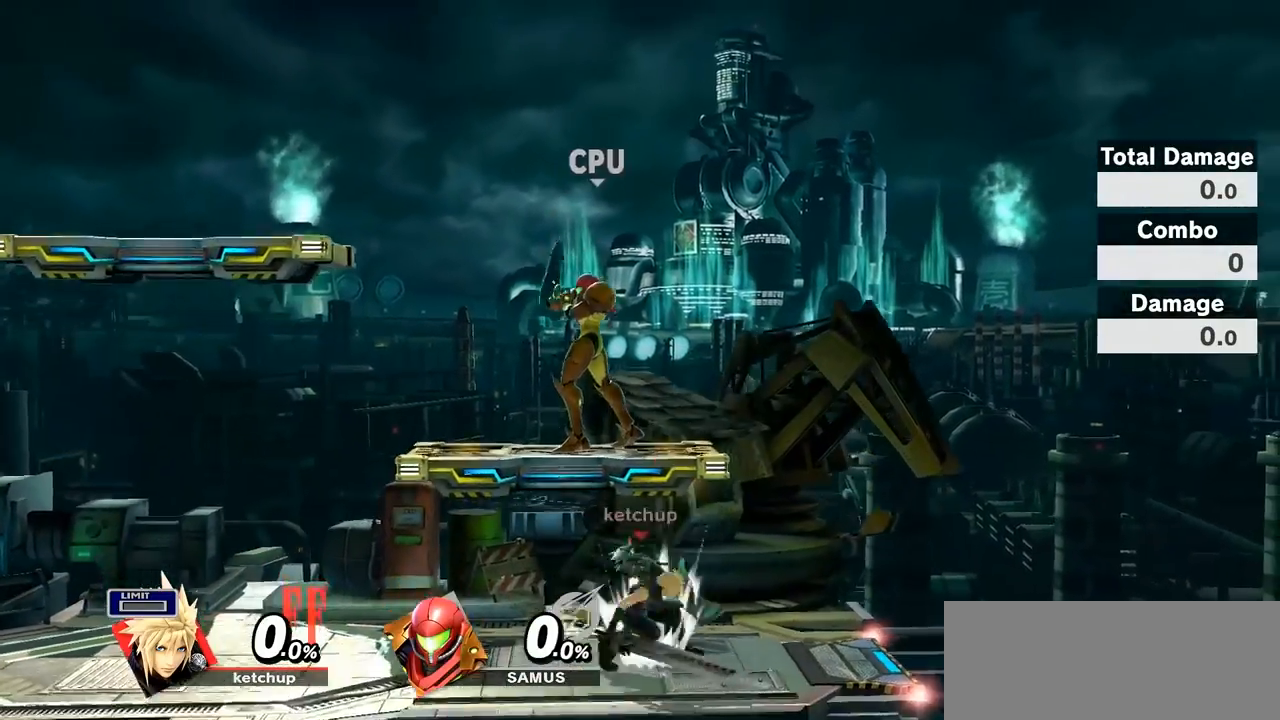
{"buttons": [], "left_stick": "left", "right_stick": "center", "events": [[83, "Y", "down"], [333, "Y", "up"], [483, "left_stick", "left"]]}
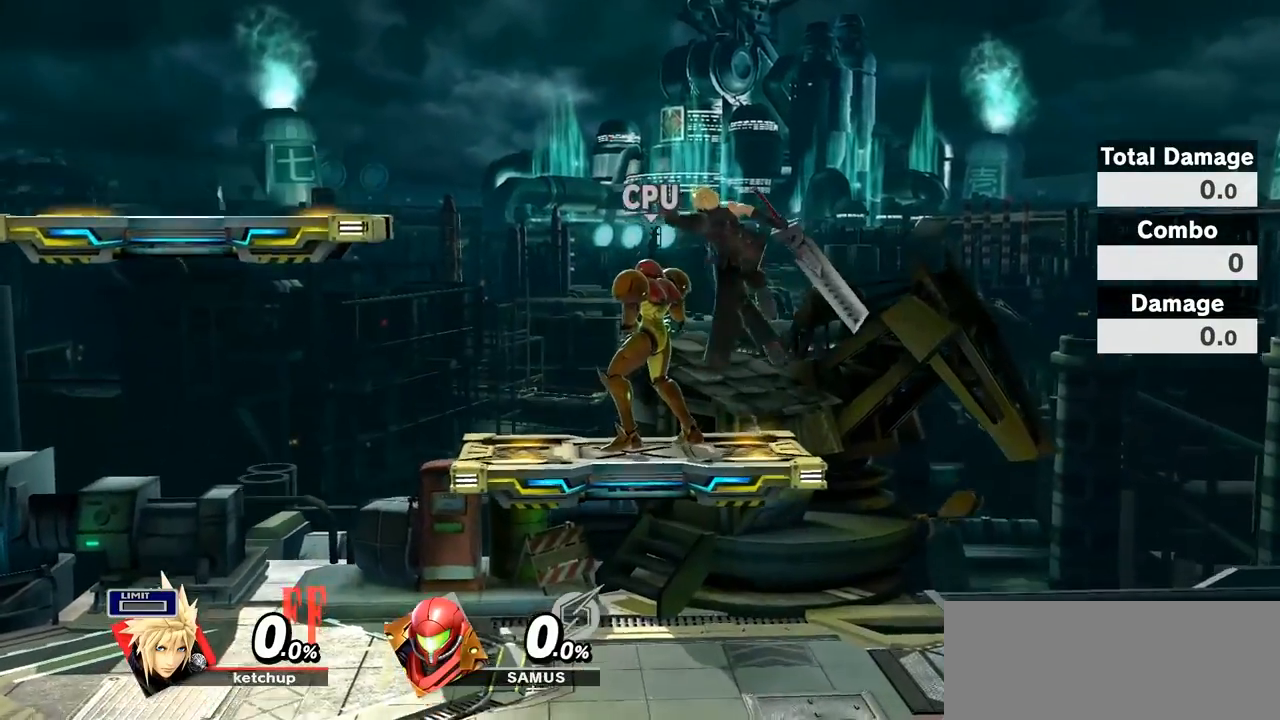
{"buttons": [], "left_stick": "center", "right_stick": "center", "events": [[217, "left_stick", "center"], [367, "Y", "down"], [400, "Y", "up"]]}
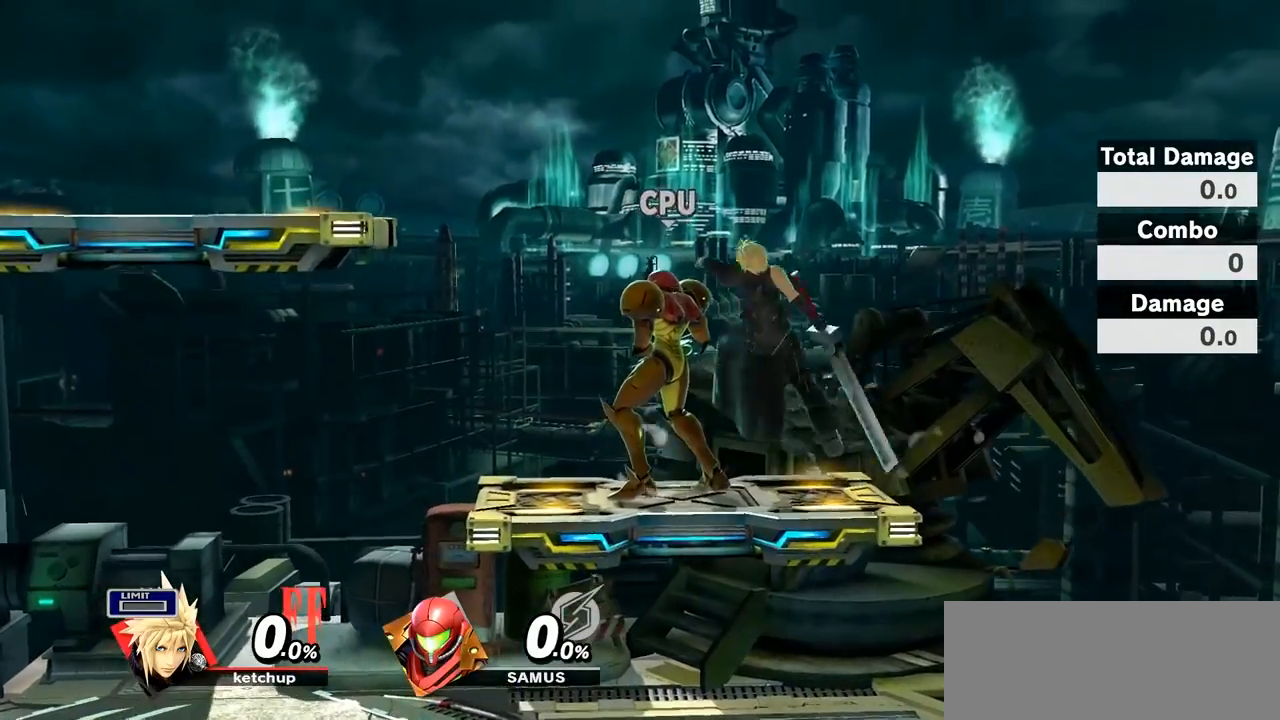
{"buttons": [], "left_stick": "down", "right_stick": "center", "events": [[250, "right_stick", "up"], [400, "left_stick", "down"], [483, "right_stick", "center"]]}
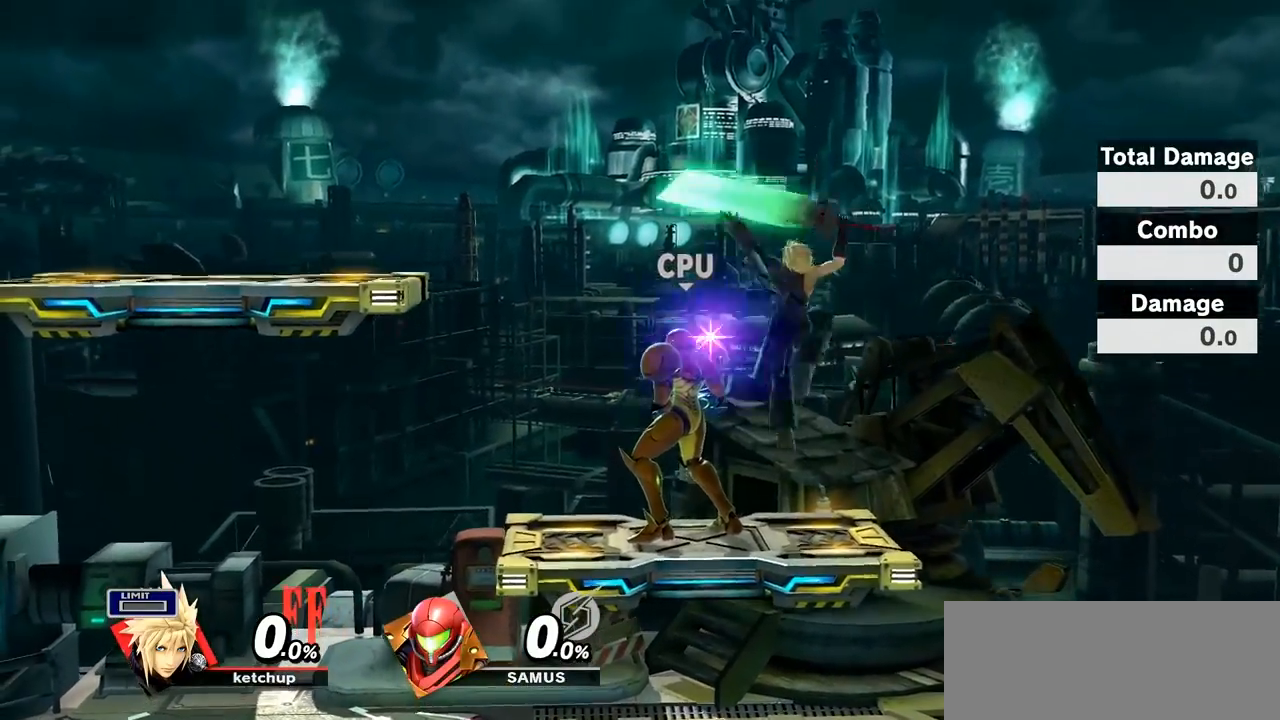
{"buttons": [], "left_stick": "center", "right_stick": "center", "events": [[67, "left_stick", "center"], [267, "Y", "down"], [467, "Y", "up"]]}